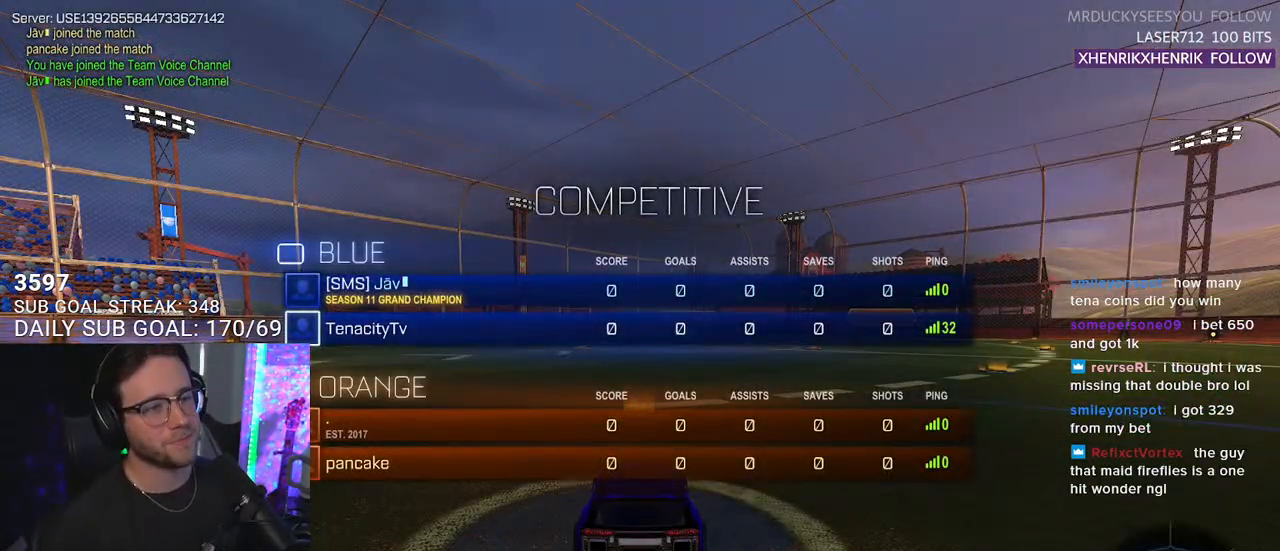
Gameplay with a controller (PlayStation layout); each line is a JSON object with the inputs held at the frame after it. "events" lists button and stick changes between this image and that frame as [ms after this image, input, new state], when the widget could be followed in between. Not read: SELECT START.
{"buttons": ["R2"], "left_stick": "center", "right_stick": "center", "events": [[217, "R2", "down"]]}
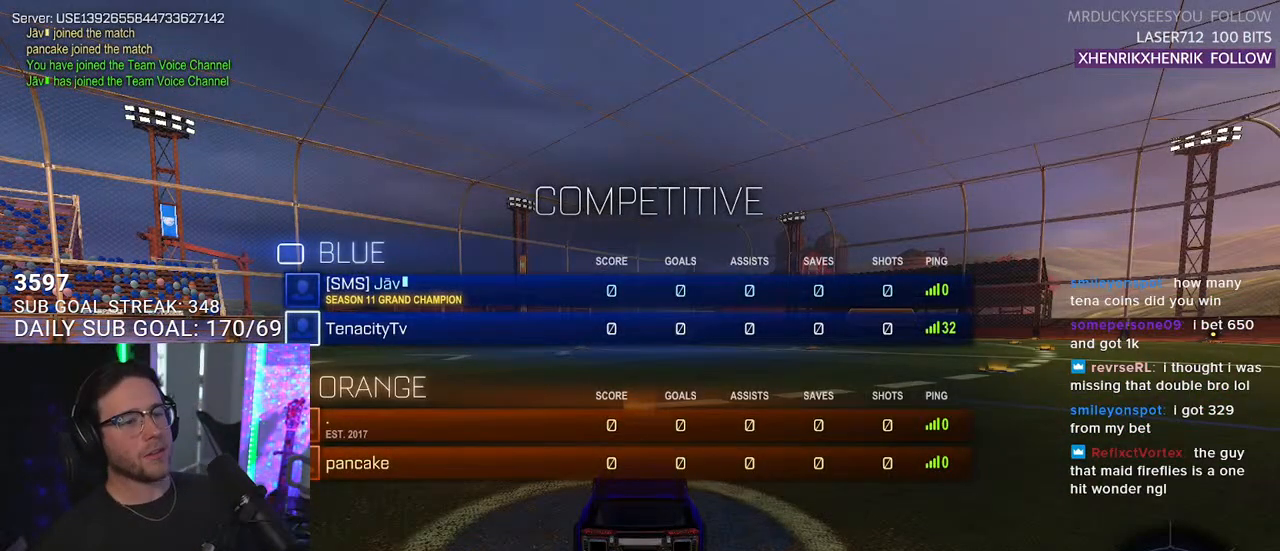
{"buttons": ["R2"], "left_stick": "center", "right_stick": "center", "events": []}
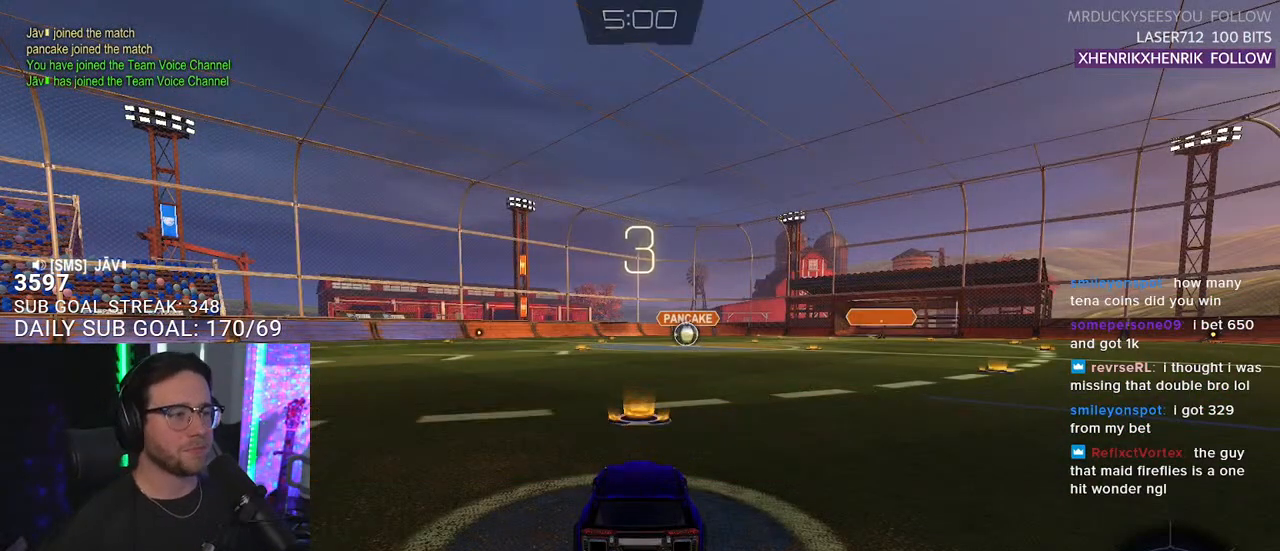
{"buttons": ["R2"], "left_stick": "center", "right_stick": "center", "events": []}
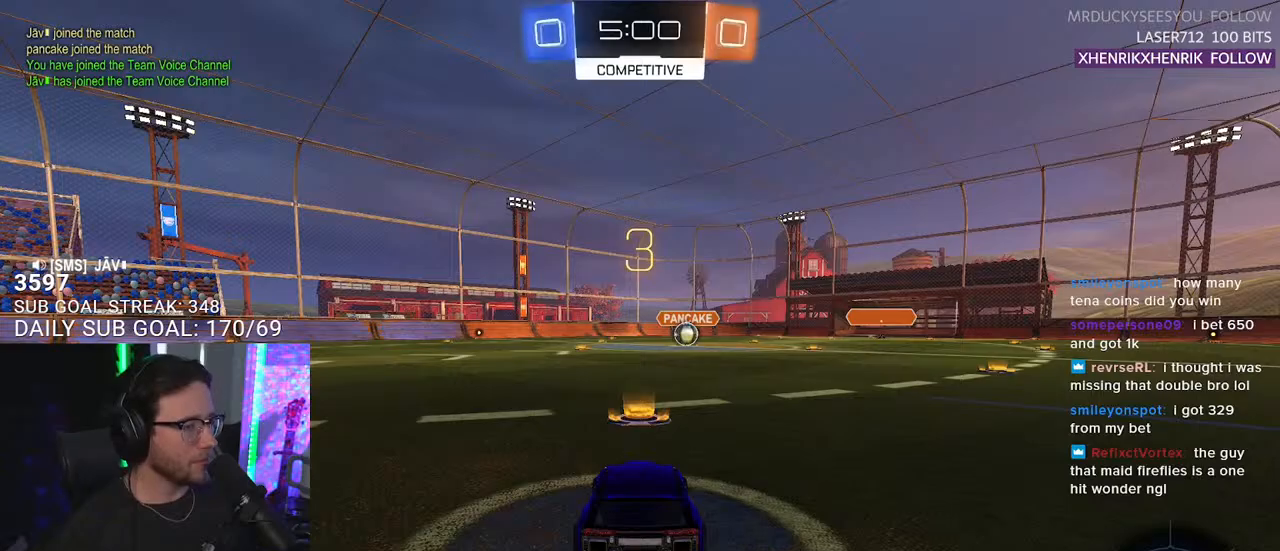
{"buttons": ["R2"], "left_stick": "center", "right_stick": "center", "events": [[50, "TRIANGLE", "down"], [183, "TRIANGLE", "up"], [267, "TRIANGLE", "down"], [350, "TRIANGLE", "up"]]}
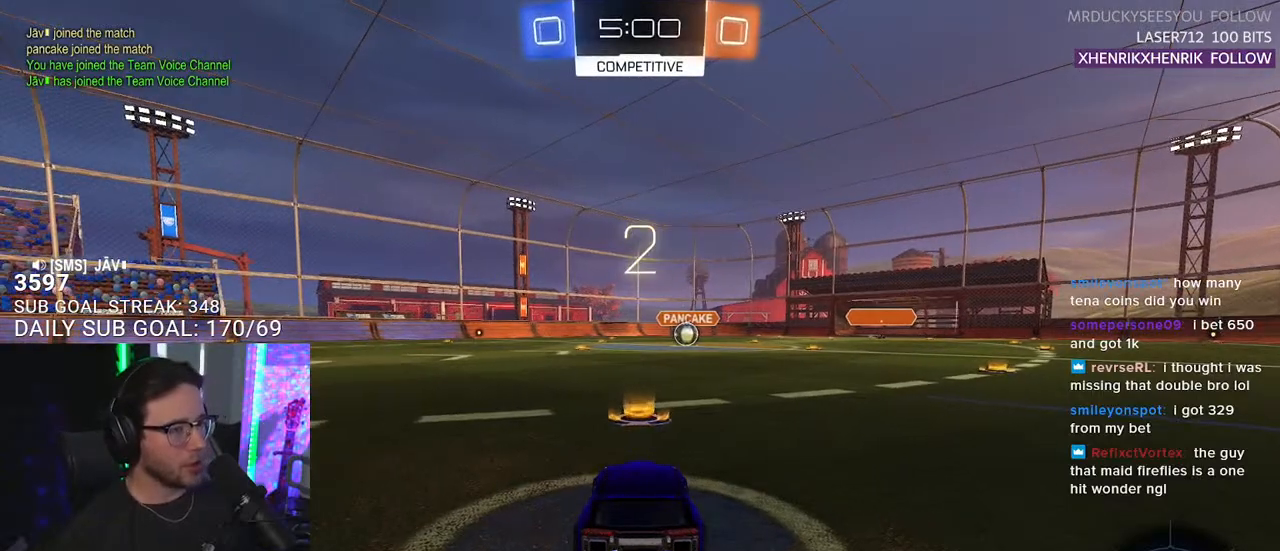
{"buttons": ["R2"], "left_stick": "center", "right_stick": "center", "events": [[100, "TRIANGLE", "down"], [183, "TRIANGLE", "up"], [433, "TRIANGLE", "down"], [483, "TRIANGLE", "up"]]}
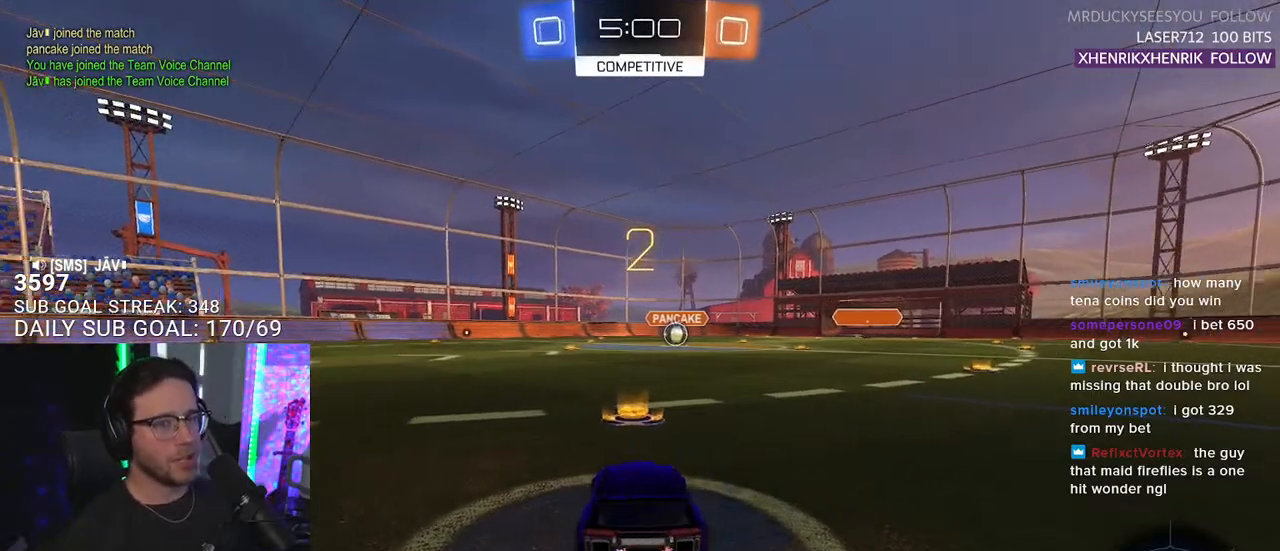
{"buttons": ["L1", "R2"], "left_stick": "center", "right_stick": "center", "events": [[283, "TRIANGLE", "down"], [300, "TRIANGLE", "up"], [500, "L1", "down"]]}
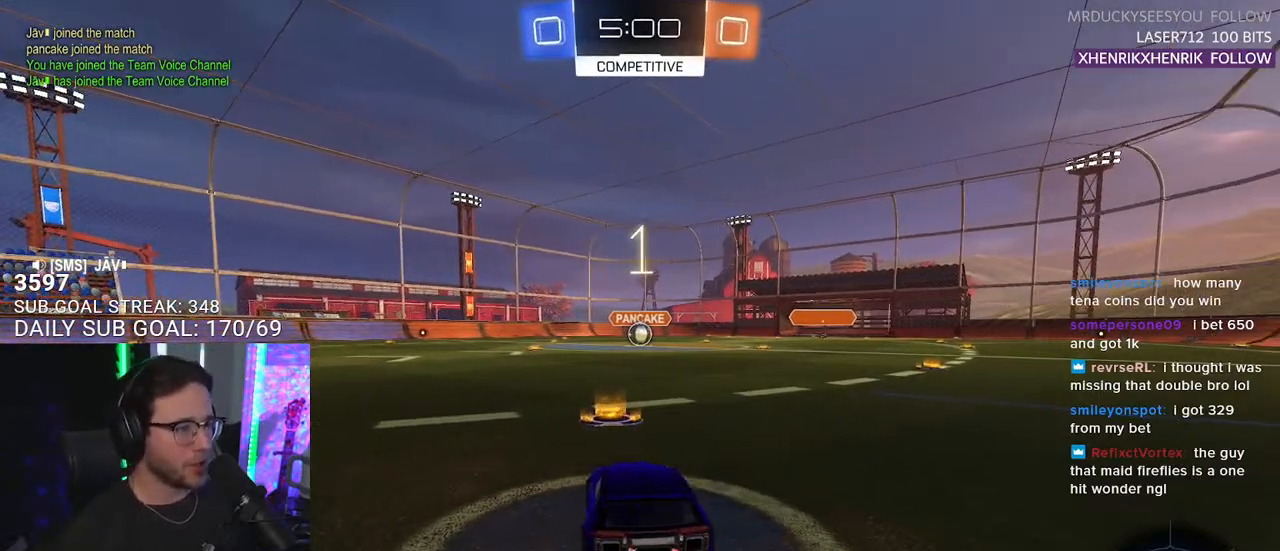
{"buttons": ["L1", "R1", "R2"], "left_stick": "center", "right_stick": "center", "events": [[233, "R1", "down"]]}
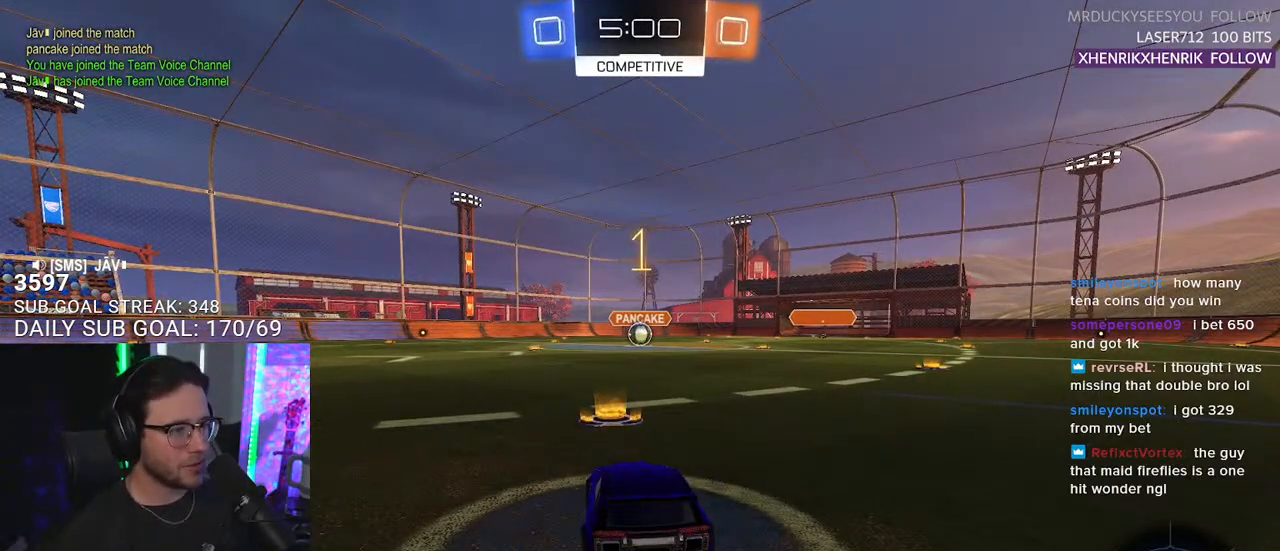
{"buttons": ["L1", "R1", "R2"], "left_stick": "center", "right_stick": "center", "events": []}
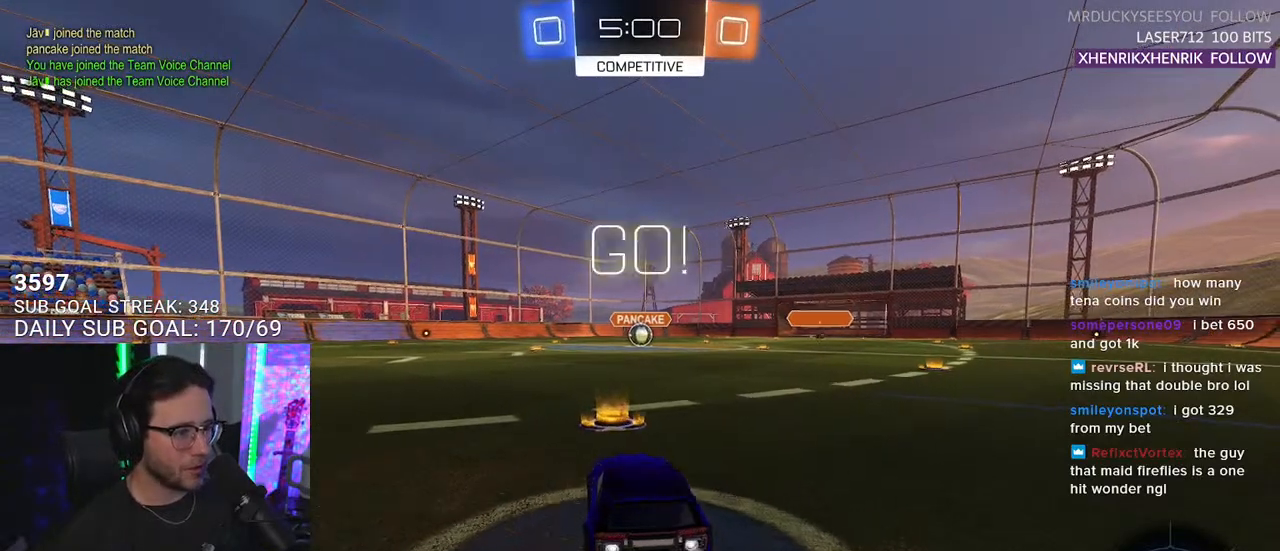
{"buttons": ["SQUARE", "L1", "R1", "R2"], "left_stick": "down", "right_stick": "center", "events": [[167, "left_stick", "right"], [267, "CROSS", "down"], [300, "left_stick", "up"], [333, "CROSS", "up"], [383, "CROSS", "down"], [417, "SQUARE", "down"], [450, "CROSS", "up"], [467, "left_stick", "down"]]}
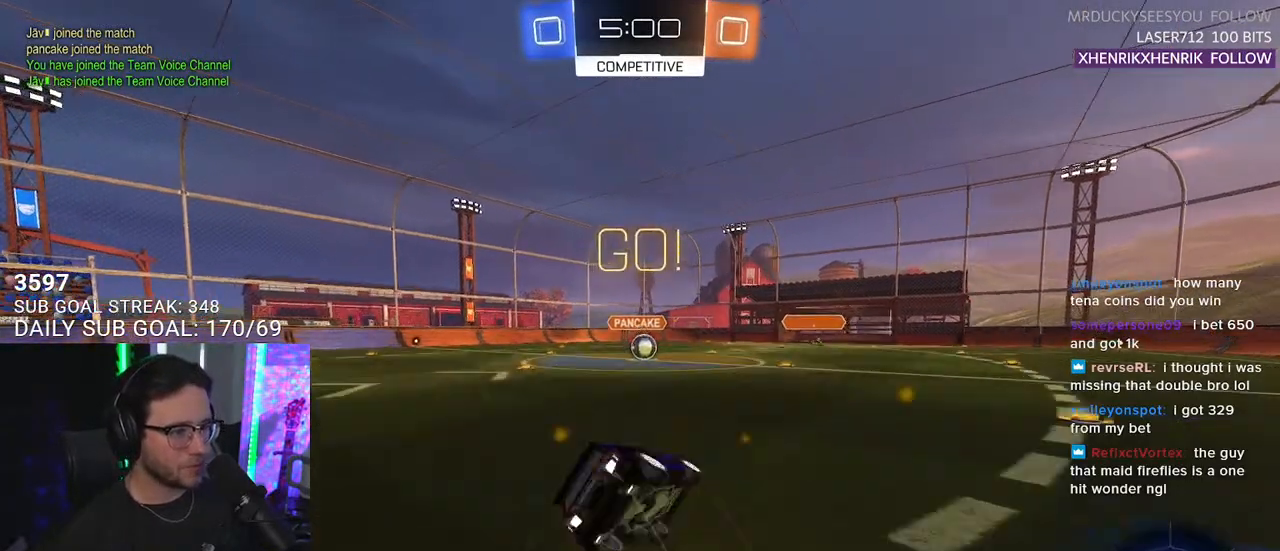
{"buttons": ["SQUARE", "L1", "R1", "R2"], "left_stick": "down-left", "right_stick": "center", "events": [[150, "left_stick", "down-left"]]}
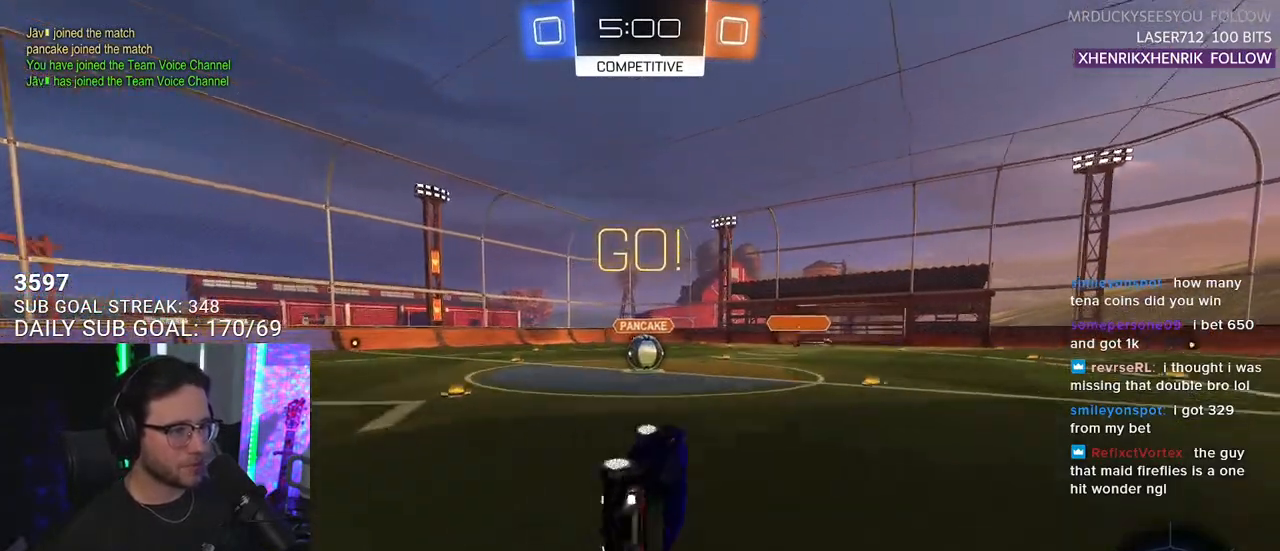
{"buttons": ["R1", "R2"], "left_stick": "center", "right_stick": "center", "events": [[133, "left_stick", "center"], [150, "L1", "up"], [217, "SQUARE", "up"], [367, "left_stick", "up-right"], [417, "left_stick", "center"]]}
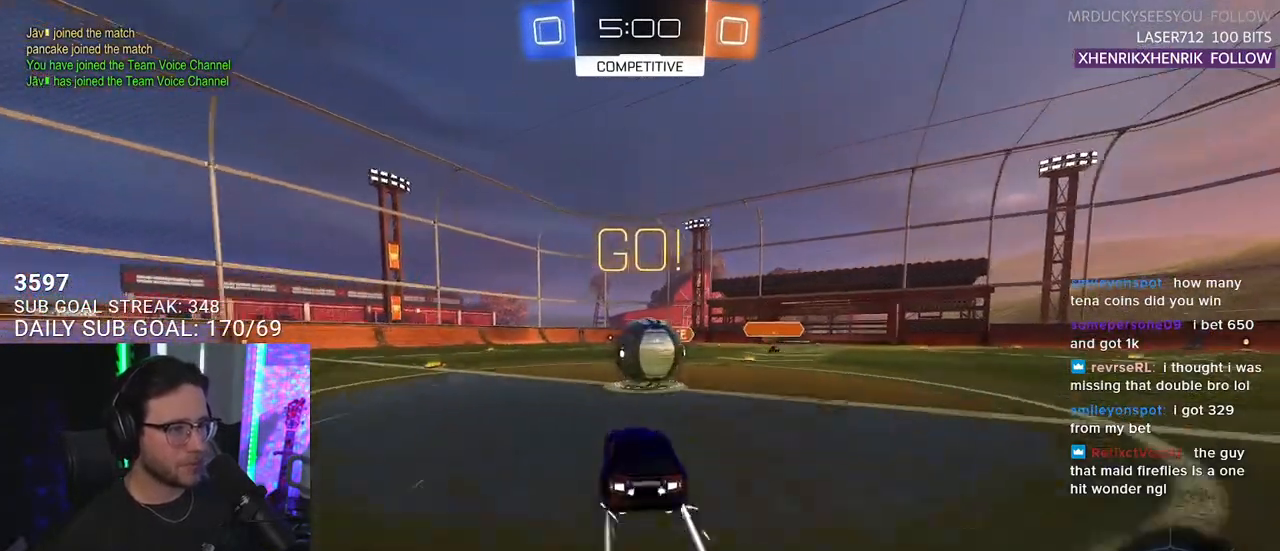
{"buttons": ["L2", "R2"], "left_stick": "down-left", "right_stick": "center", "events": [[50, "left_stick", "right"], [83, "CROSS", "down"], [200, "CROSS", "up"], [217, "L2", "down"], [233, "left_stick", "up-left"], [267, "CROSS", "down"], [300, "SQUARE", "down"], [333, "L2", "up"], [333, "left_stick", "down-right"], [367, "CROSS", "up"], [450, "L2", "down"], [467, "SQUARE", "up"], [483, "R1", "up"], [483, "left_stick", "down-left"]]}
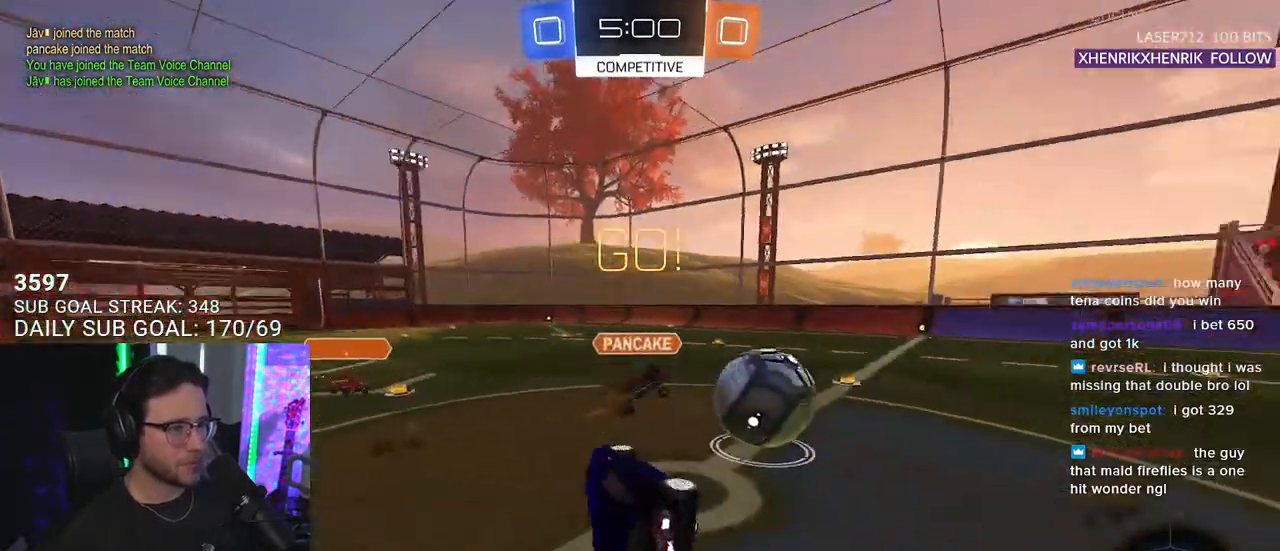
{"buttons": ["R2"], "left_stick": "up-left", "right_stick": "center", "events": [[200, "left_stick", "left"], [300, "left_stick", "up-left"], [483, "L2", "up"]]}
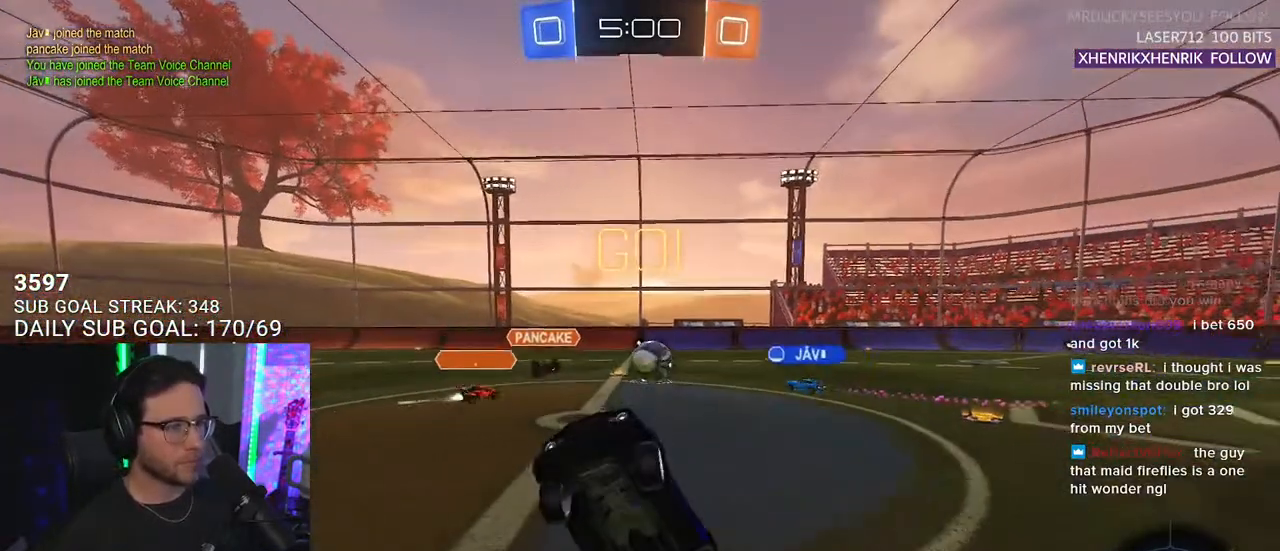
{"buttons": ["R2"], "left_stick": "center", "right_stick": "center", "events": [[17, "left_stick", "up"], [150, "left_stick", "up-right"], [250, "left_stick", "center"]]}
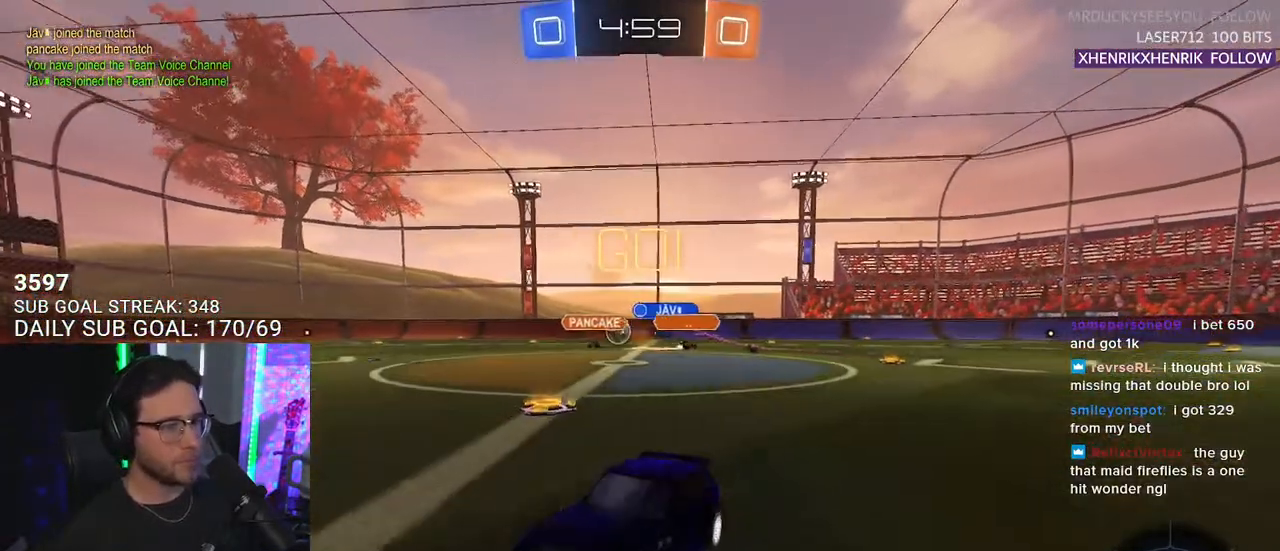
{"buttons": ["R2"], "left_stick": "center", "right_stick": "center", "events": [[100, "left_stick", "left"], [217, "left_stick", "center"], [233, "TRIANGLE", "down"], [350, "TRIANGLE", "up"]]}
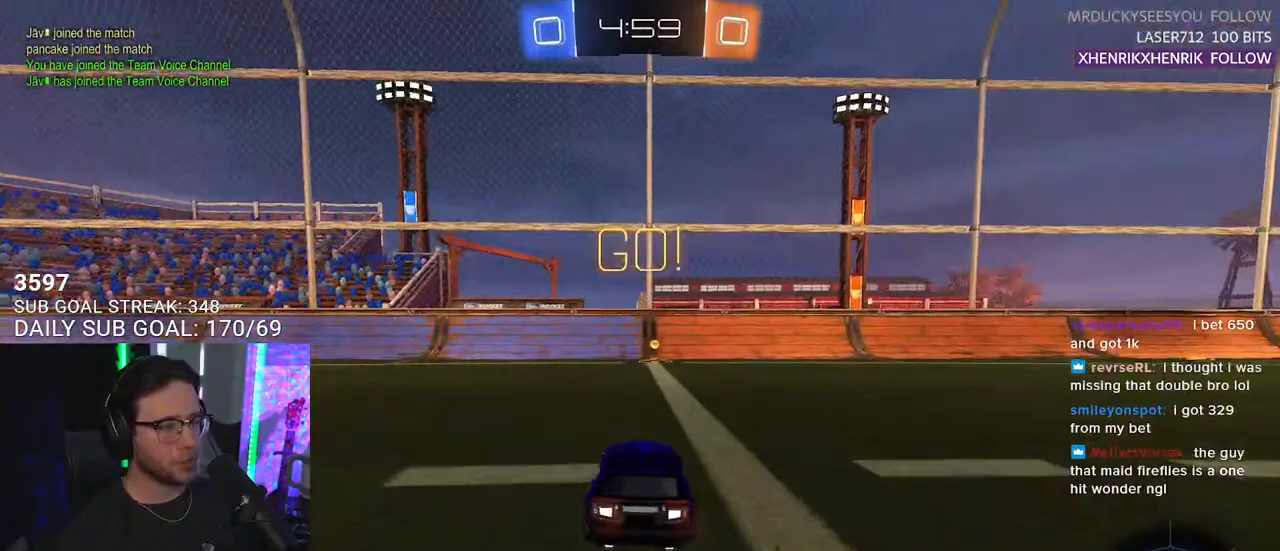
{"buttons": ["L2", "R2"], "left_stick": "down-left", "right_stick": "center", "events": [[17, "left_stick", "up-right"], [100, "CROSS", "down"], [200, "CROSS", "up"], [217, "L2", "down"], [233, "left_stick", "up-left"], [267, "CROSS", "down"], [300, "CIRCLE", "down"], [317, "CROSS", "up"], [317, "TRIANGLE", "down"], [333, "L2", "up"], [350, "CIRCLE", "up"], [350, "left_stick", "down"], [400, "TRIANGLE", "up"], [433, "L2", "down"], [450, "left_stick", "down-left"]]}
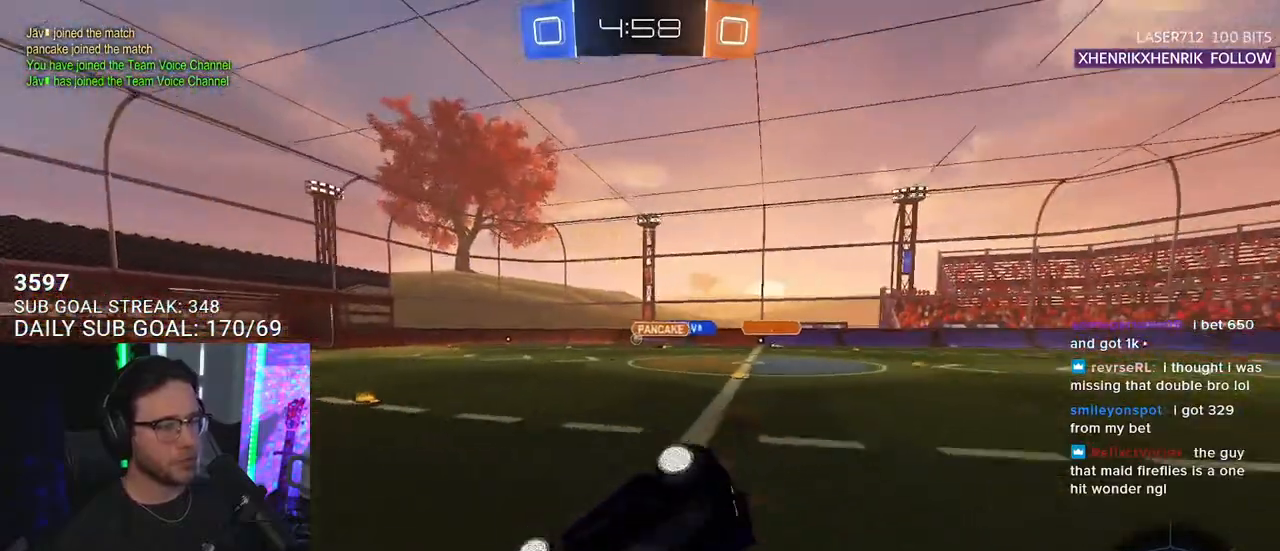
{"buttons": ["R2"], "left_stick": "right", "right_stick": "center", "events": [[417, "L2", "up"], [467, "left_stick", "right"]]}
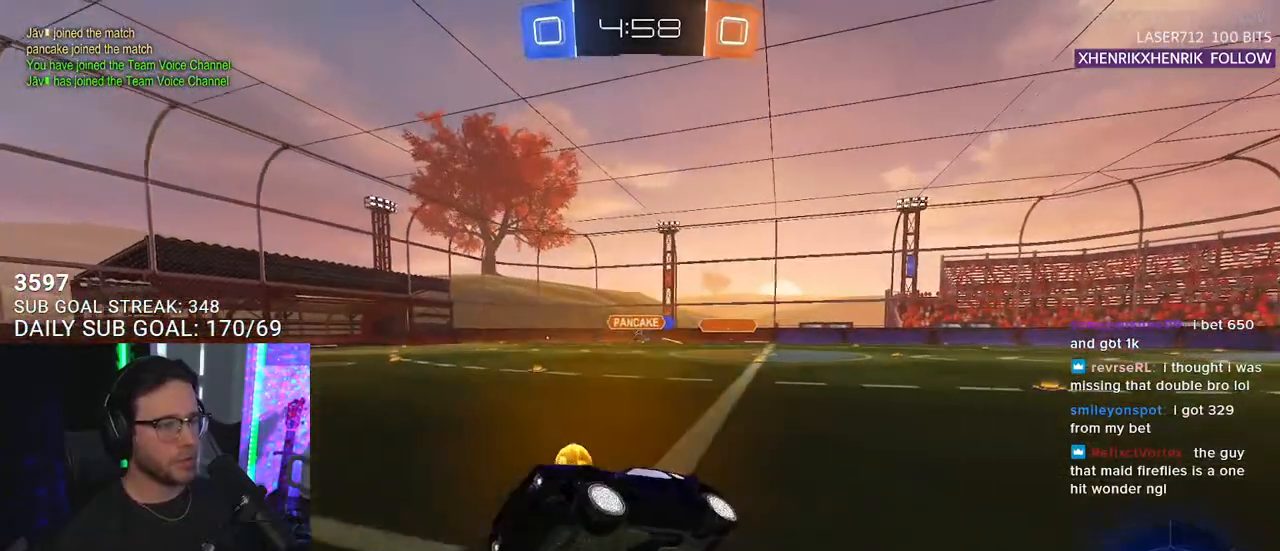
{"buttons": ["R2"], "left_stick": "up-right", "right_stick": "center", "events": [[50, "SQUARE", "down"], [67, "left_stick", "up-right"], [200, "SQUARE", "up"]]}
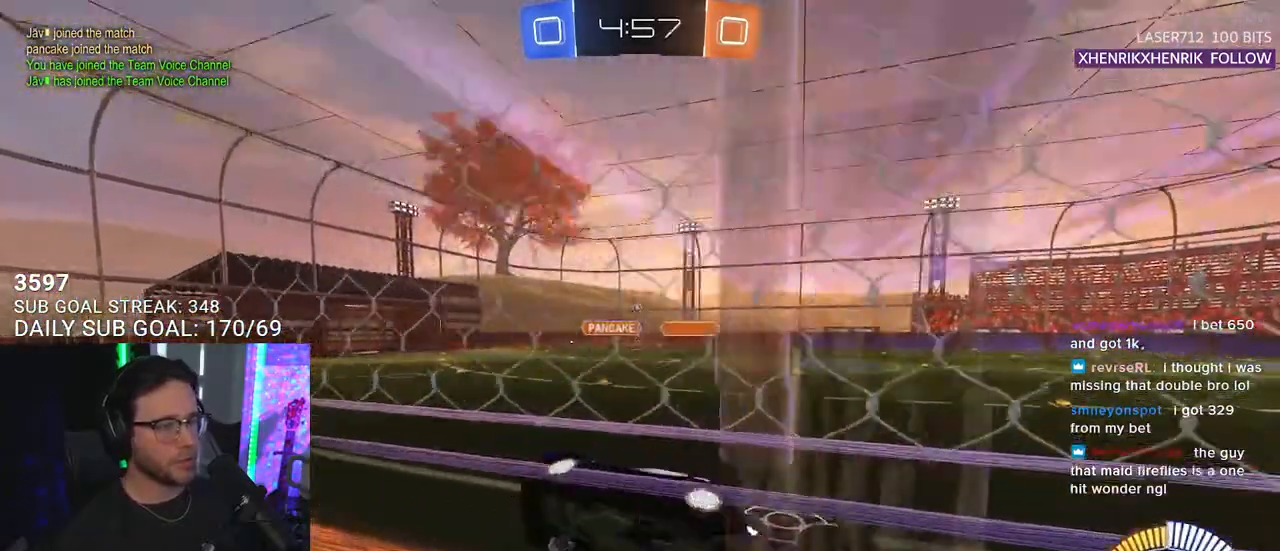
{"buttons": ["SQUARE", "L2", "R2"], "left_stick": "down-left", "right_stick": "center", "events": [[200, "R1", "down"], [217, "CROSS", "down"], [250, "L2", "down"], [250, "left_stick", "down-left"], [300, "SQUARE", "down"], [383, "CROSS", "up"], [417, "R1", "up"]]}
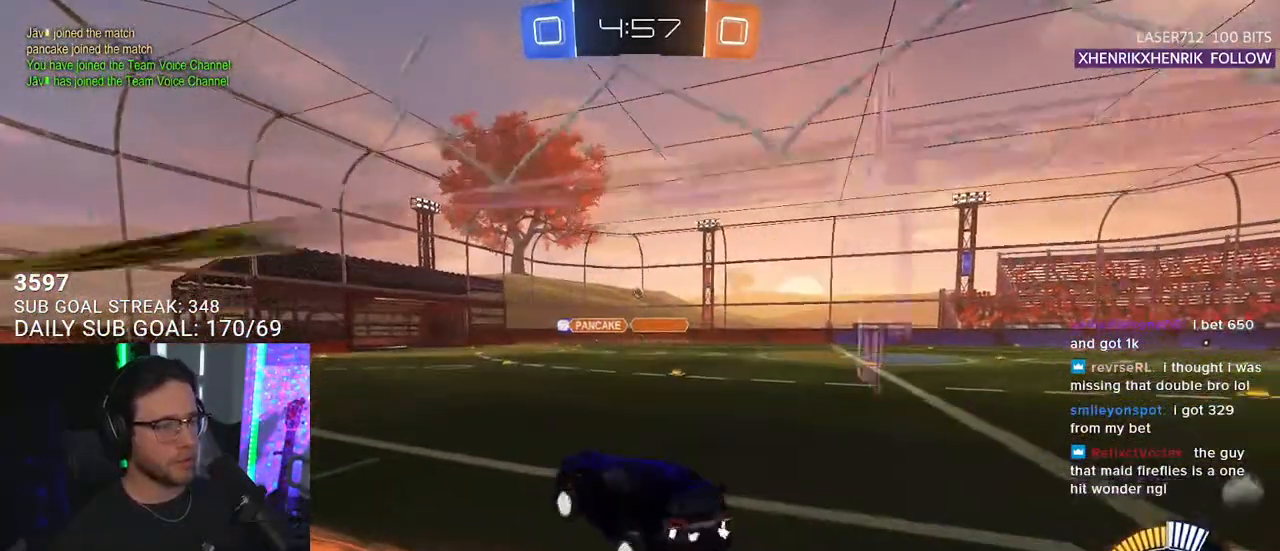
{"buttons": ["R2"], "left_stick": "up-right", "right_stick": "center", "events": [[33, "SQUARE", "up"], [100, "L2", "up"], [100, "left_stick", "up-right"], [250, "CROSS", "down"], [250, "R1", "down"], [367, "CROSS", "up"], [400, "R1", "up"]]}
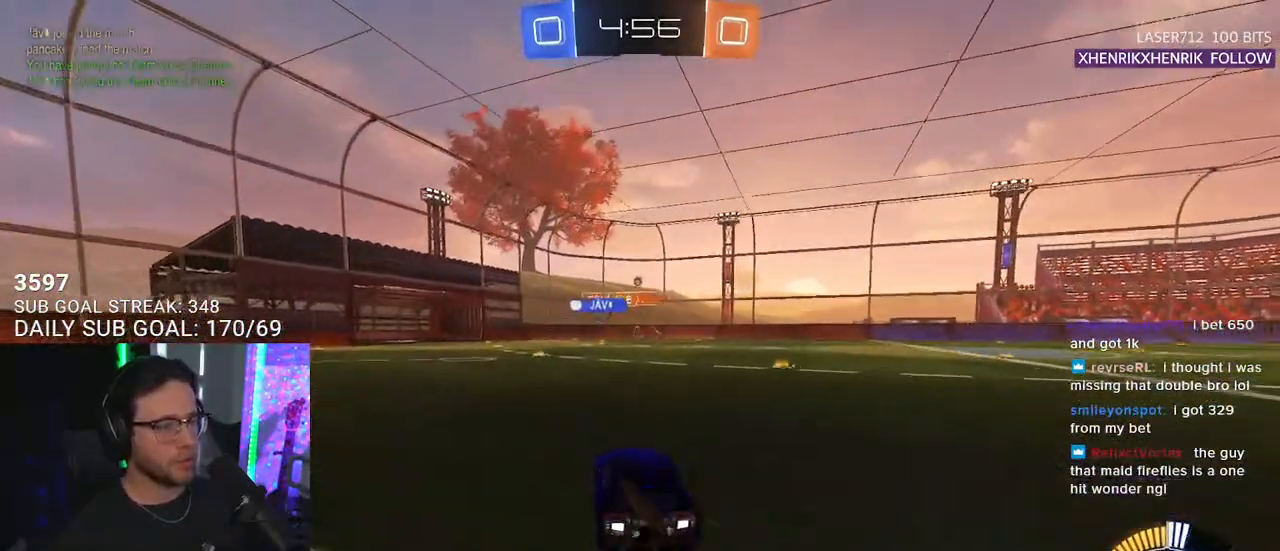
{"buttons": ["R2"], "left_stick": "left", "right_stick": "center", "events": [[400, "left_stick", "center"], [500, "left_stick", "left"]]}
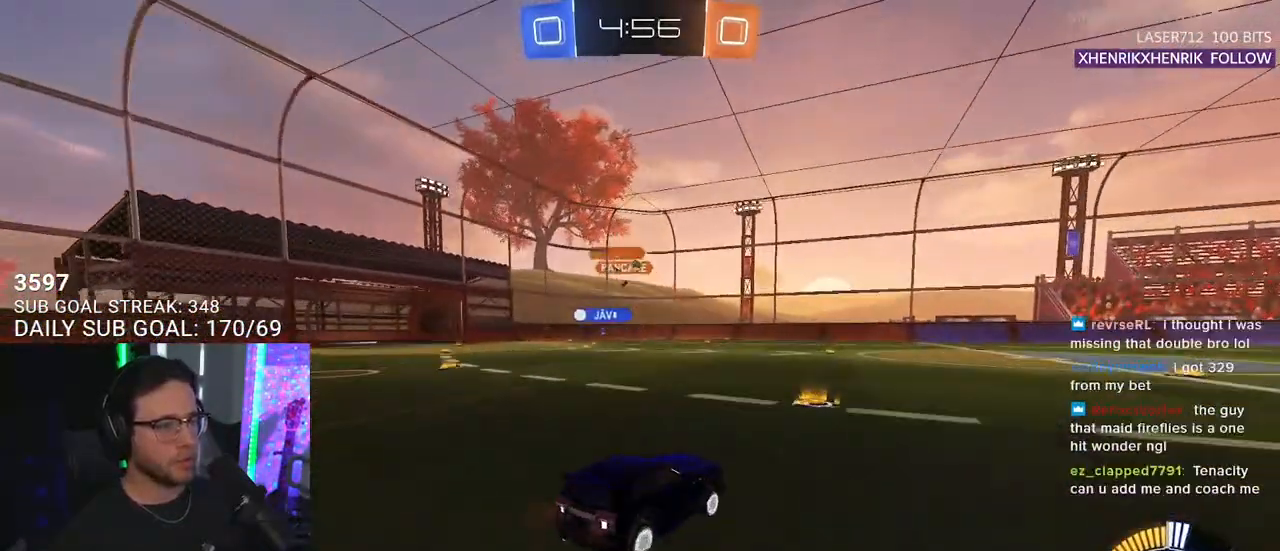
{"buttons": ["R1", "R2"], "left_stick": "right", "right_stick": "center", "events": [[117, "left_stick", "center"], [233, "left_stick", "right"], [350, "R1", "down"]]}
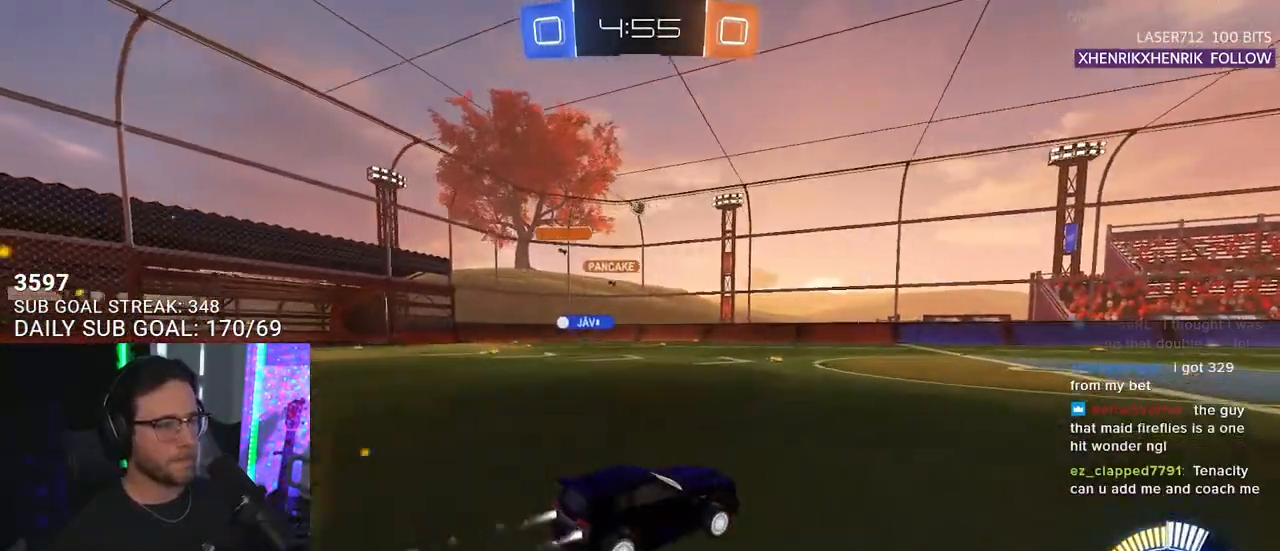
{"buttons": ["R1", "R2"], "left_stick": "center", "right_stick": "center", "events": [[17, "left_stick", "center"], [183, "left_stick", "up-right"], [250, "left_stick", "left"], [483, "left_stick", "center"]]}
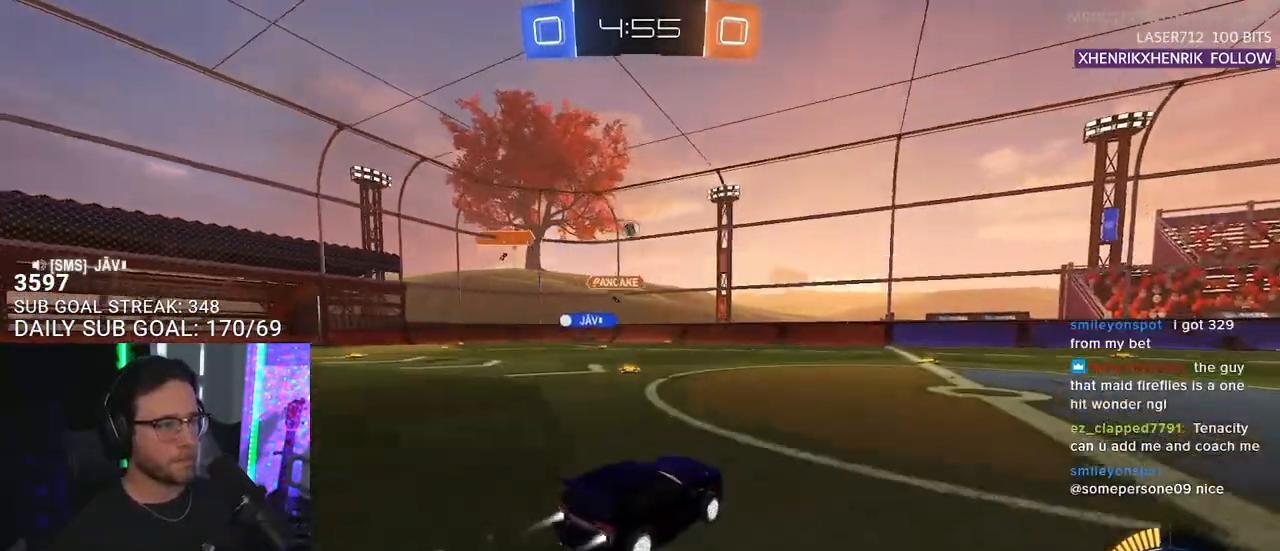
{"buttons": ["L2"], "left_stick": "down-left", "right_stick": "center", "events": [[67, "R1", "up"], [450, "L2", "down"], [450, "R2", "up"], [467, "left_stick", "down-left"]]}
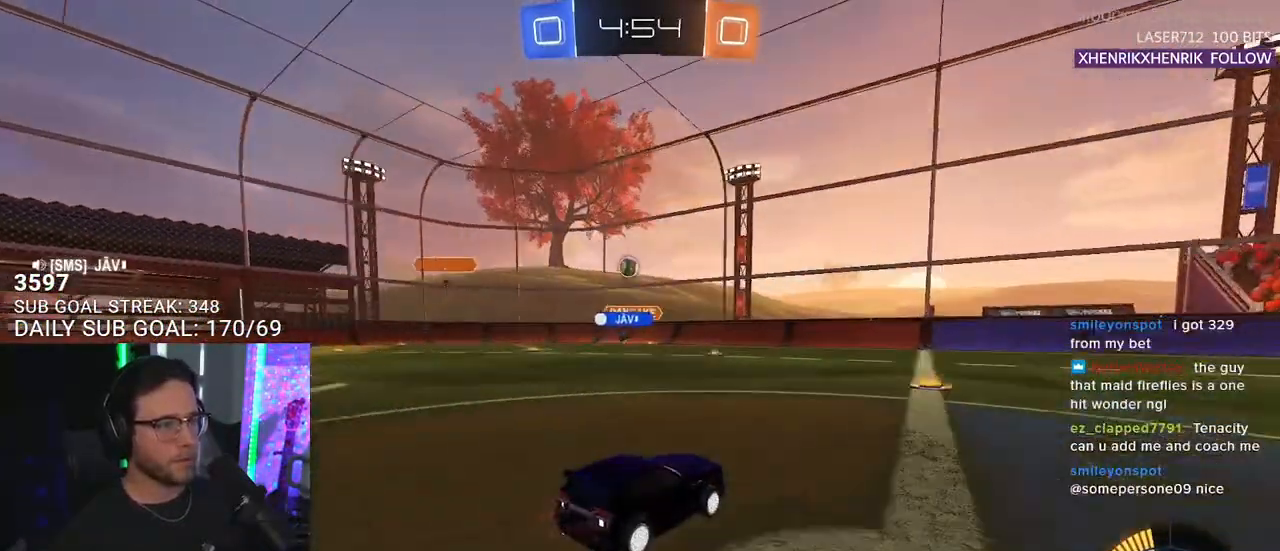
{"buttons": ["CROSS", "R2", "L3"], "left_stick": "down-left", "right_stick": "center", "events": [[200, "R2", "down"], [233, "CROSS", "down"], [367, "L2", "up"], [383, "CROSS", "up"], [383, "left_stick", "center"], [450, "CROSS", "down"], [483, "L3", "down"], [483, "left_stick", "down-left"]]}
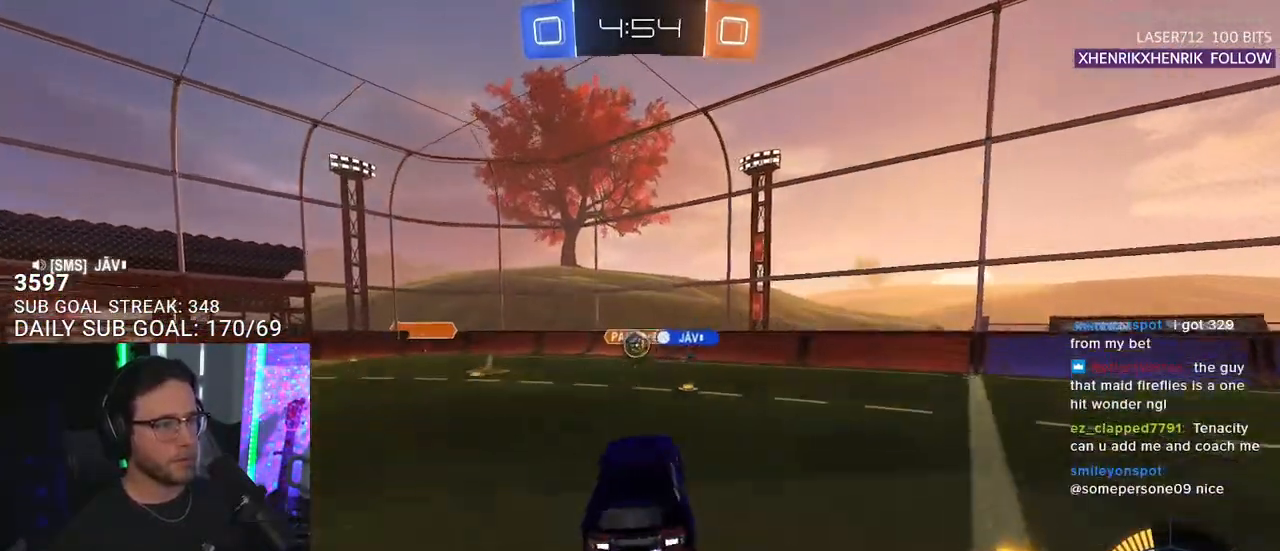
{"buttons": ["R1", "R2", "L3"], "left_stick": "down", "right_stick": "center", "events": [[50, "R1", "down"], [133, "left_stick", "up-left"], [150, "CROSS", "up"], [350, "left_stick", "down"]]}
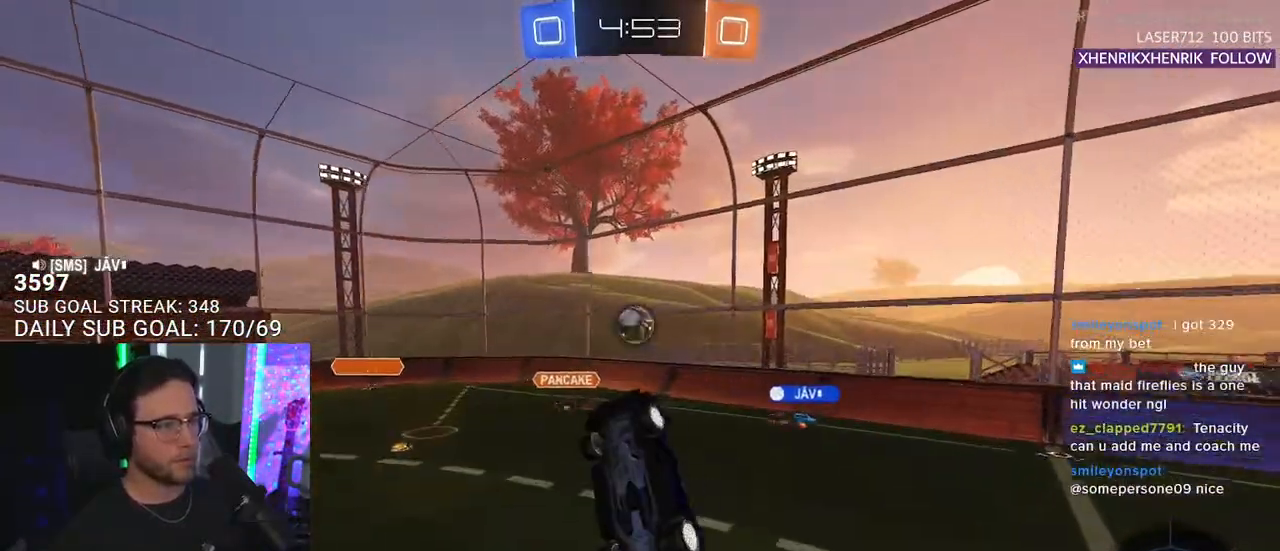
{"buttons": ["R2"], "left_stick": "up", "right_stick": "center", "events": [[50, "left_stick", "right"], [250, "left_stick", "down"], [367, "left_stick", "left"], [400, "R1", "up"], [433, "L3", "up"], [450, "left_stick", "up"]]}
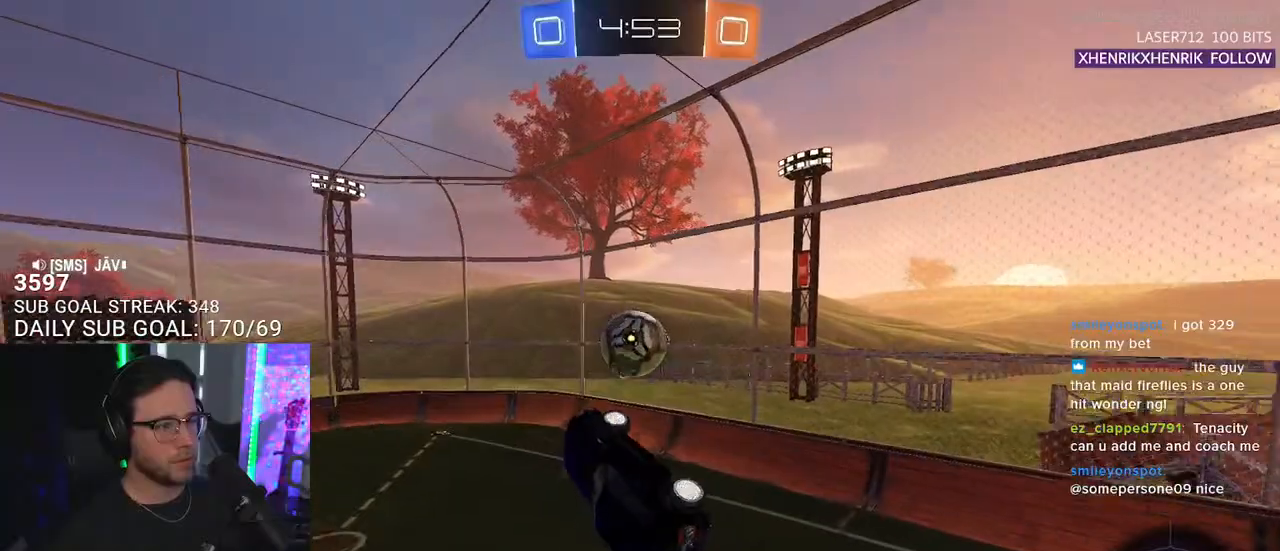
{"buttons": ["R2", "L3"], "left_stick": "up-right", "right_stick": "center", "events": [[17, "R1", "down"], [50, "left_stick", "down"], [167, "left_stick", "down-left"], [317, "left_stick", "up-left"], [367, "left_stick", "up-right"], [433, "R1", "up"], [450, "L3", "down"]]}
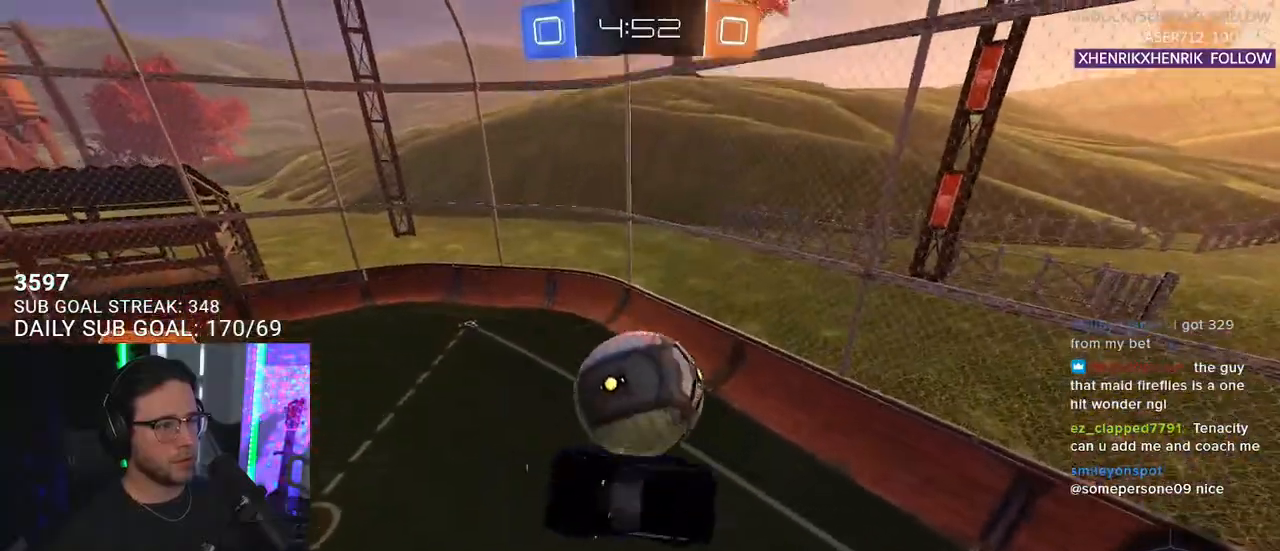
{"buttons": ["R1", "R2", "L3"], "left_stick": "down-right", "right_stick": "center", "events": [[150, "R1", "down"], [267, "left_stick", "down-right"]]}